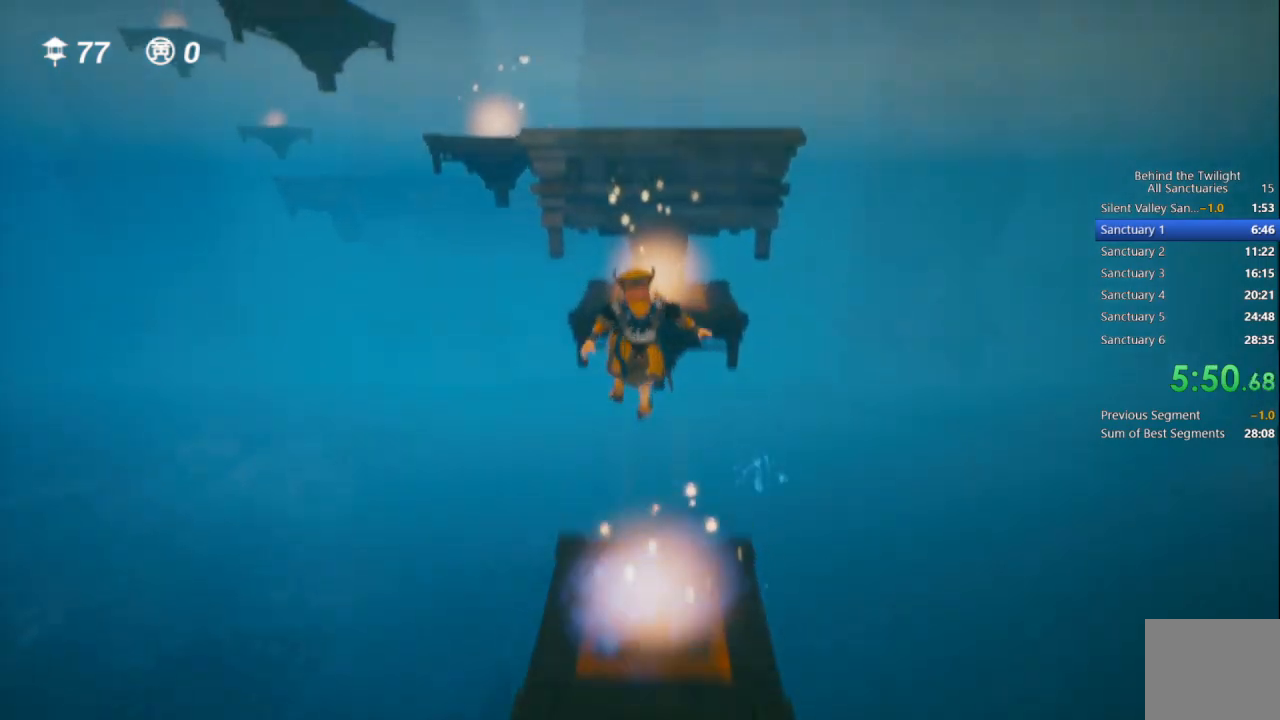
Gameplay with a controller (PlayStation layout); each line is a JSON object with the inputs held at the frame after it. "events" lists button and stick changes between this image and that frame as [ms after this image, input, new state], when the widget could be followed in between.
{"buttons": [], "left_stick": "up", "right_stick": "center", "events": [[300, "right_stick", "left"], [417, "right_stick", "center"]]}
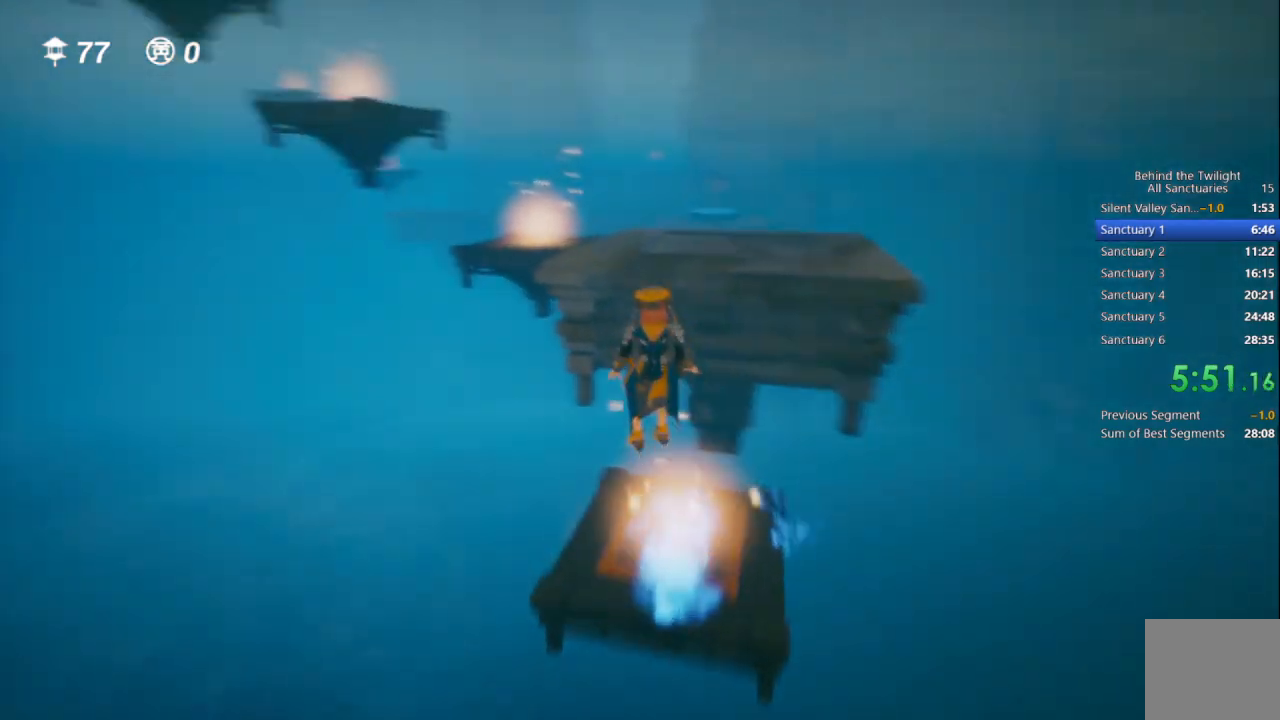
{"buttons": [], "left_stick": "up", "right_stick": "center", "events": []}
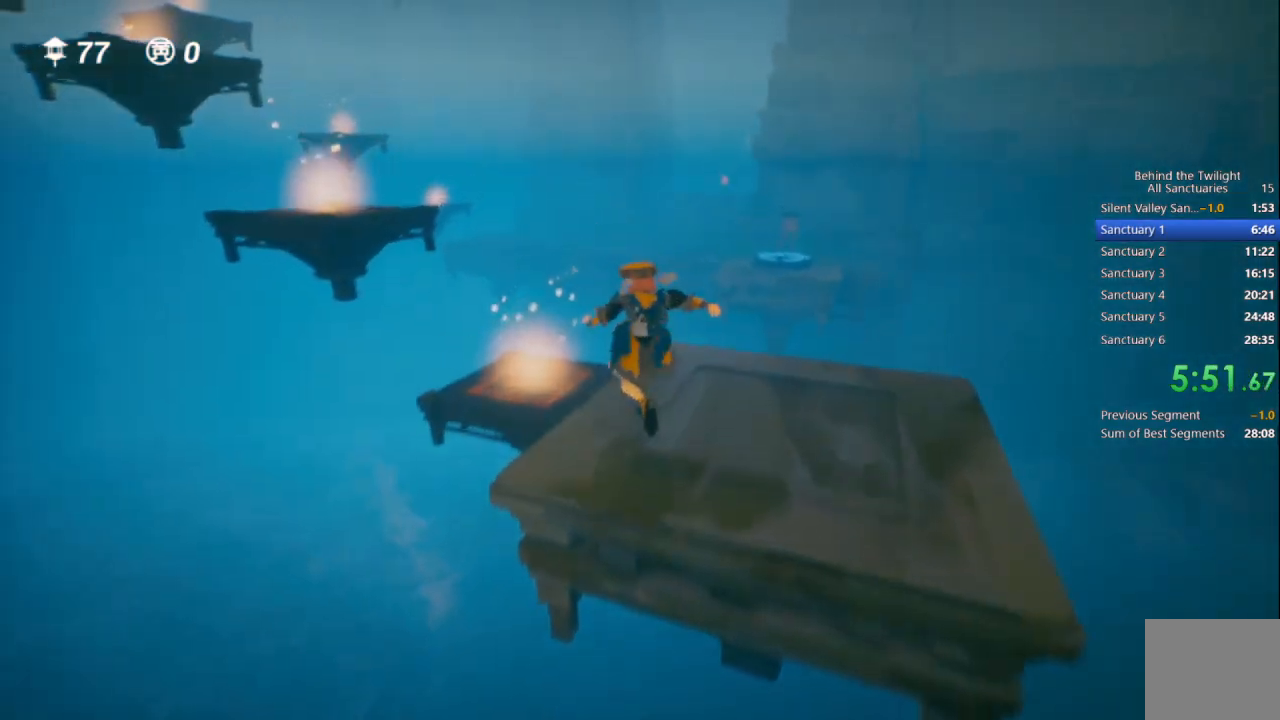
{"buttons": [], "left_stick": "up-left", "right_stick": "center", "events": [[217, "left_stick", "up-left"]]}
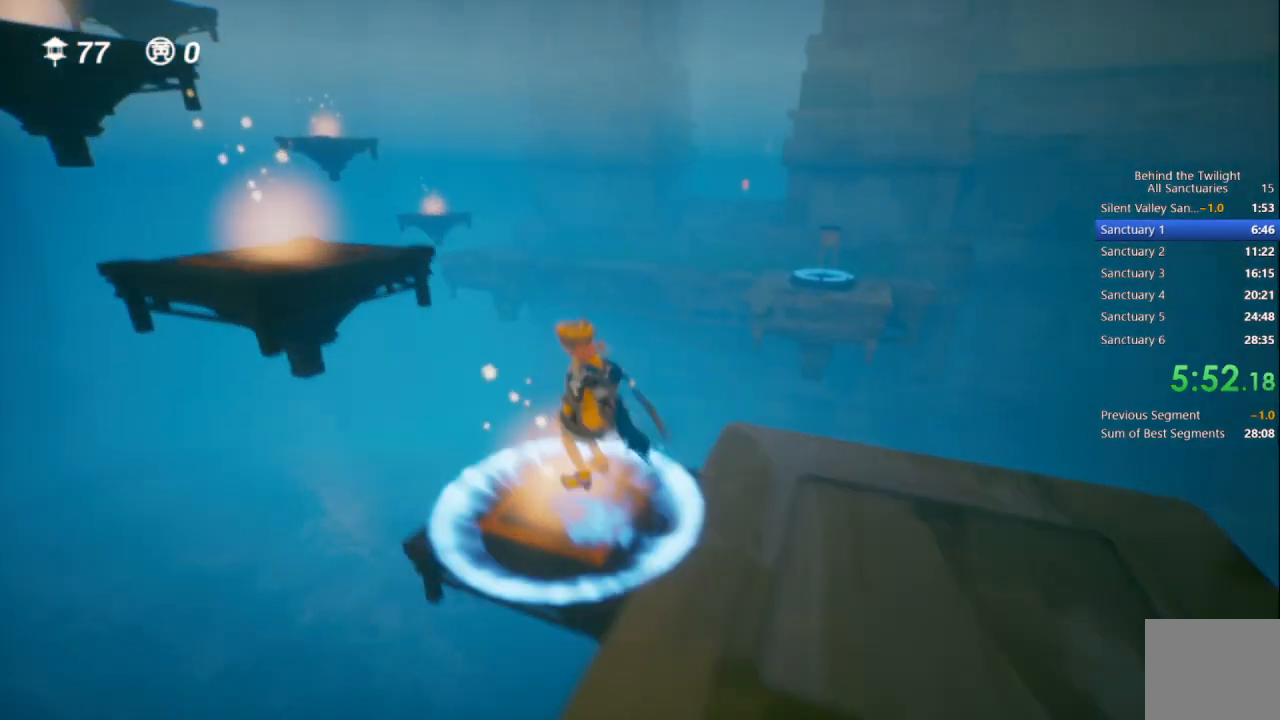
{"buttons": [], "left_stick": "up-left", "right_stick": "center", "events": []}
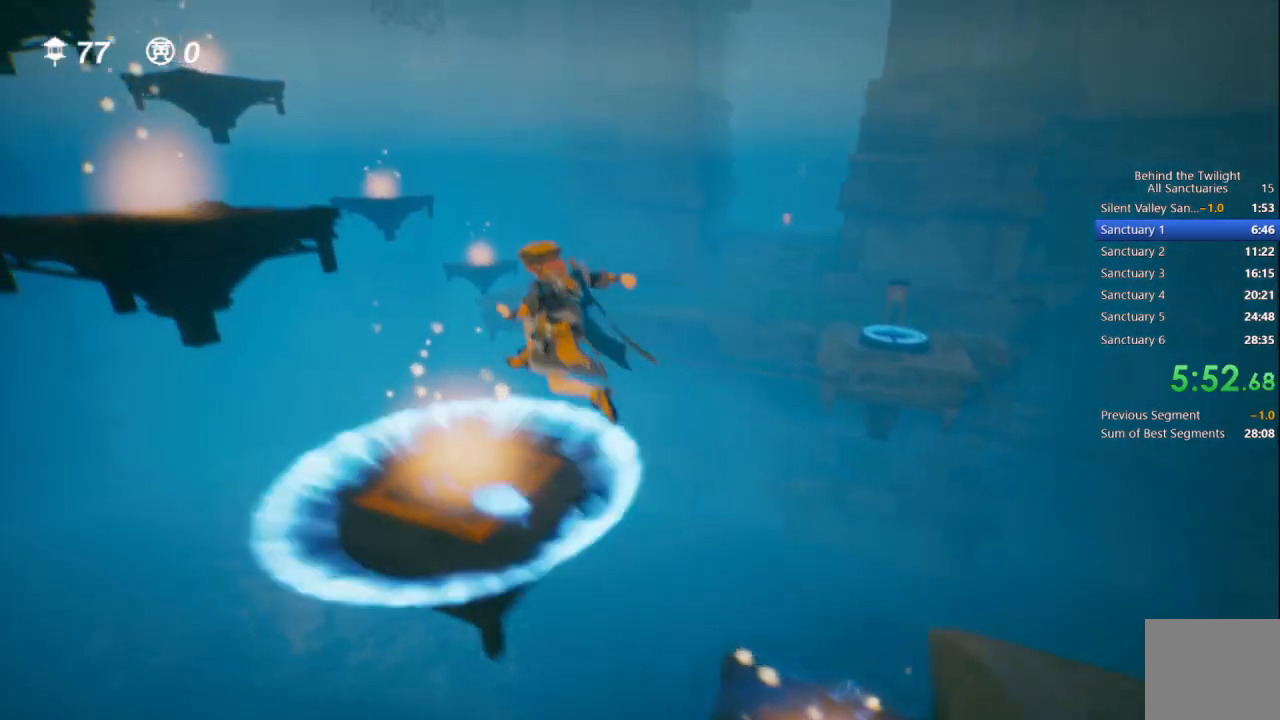
{"buttons": [], "left_stick": "up-left", "right_stick": "center", "events": []}
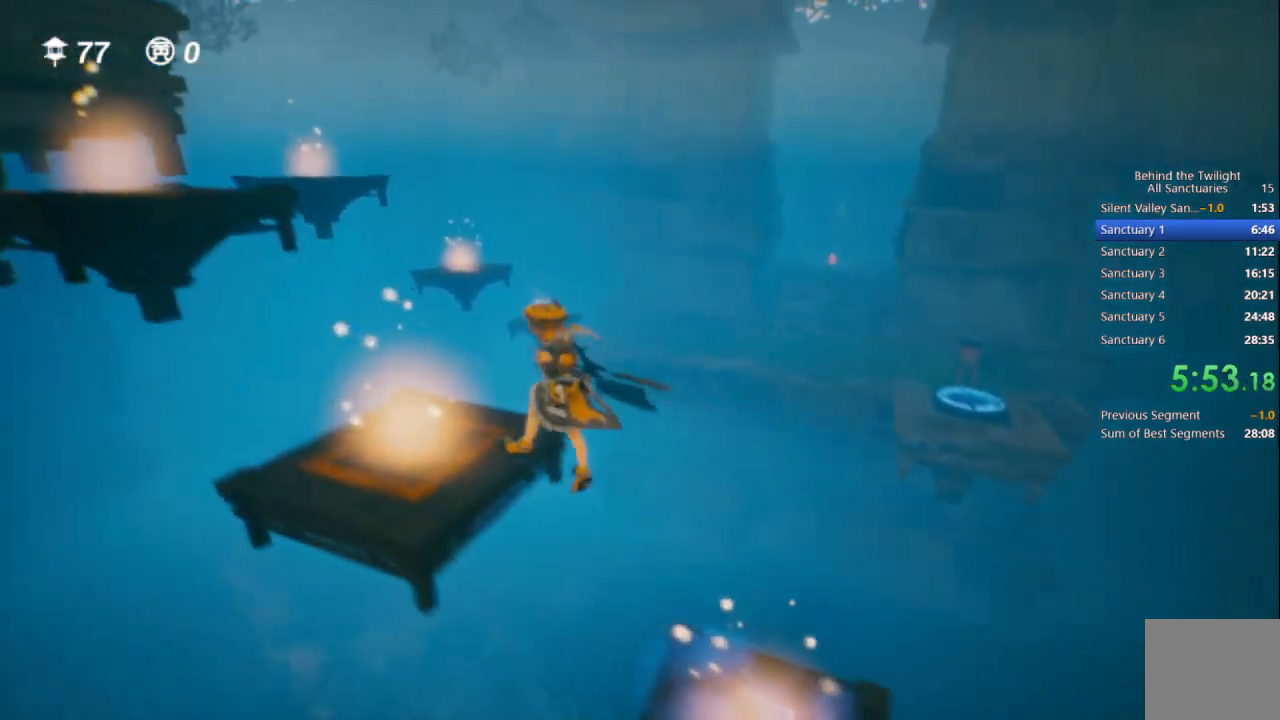
{"buttons": [], "left_stick": "up-left", "right_stick": "center", "events": []}
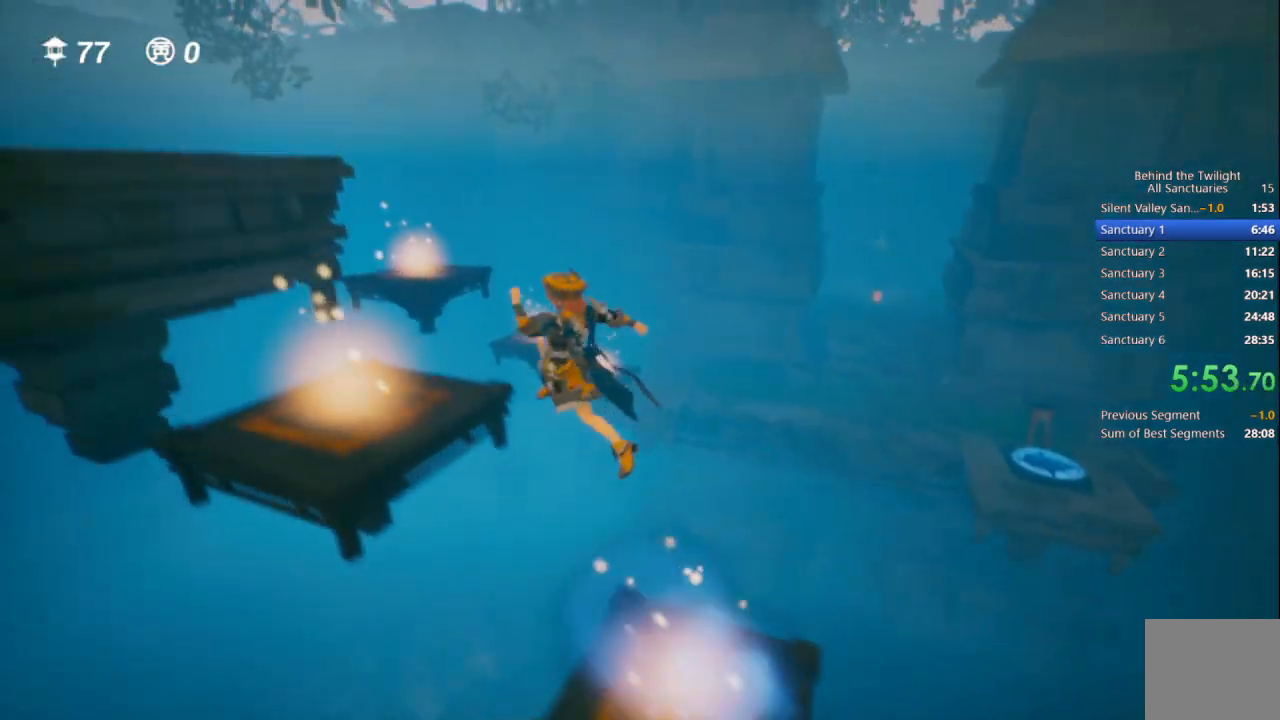
{"buttons": [], "left_stick": "up-left", "right_stick": "center", "events": []}
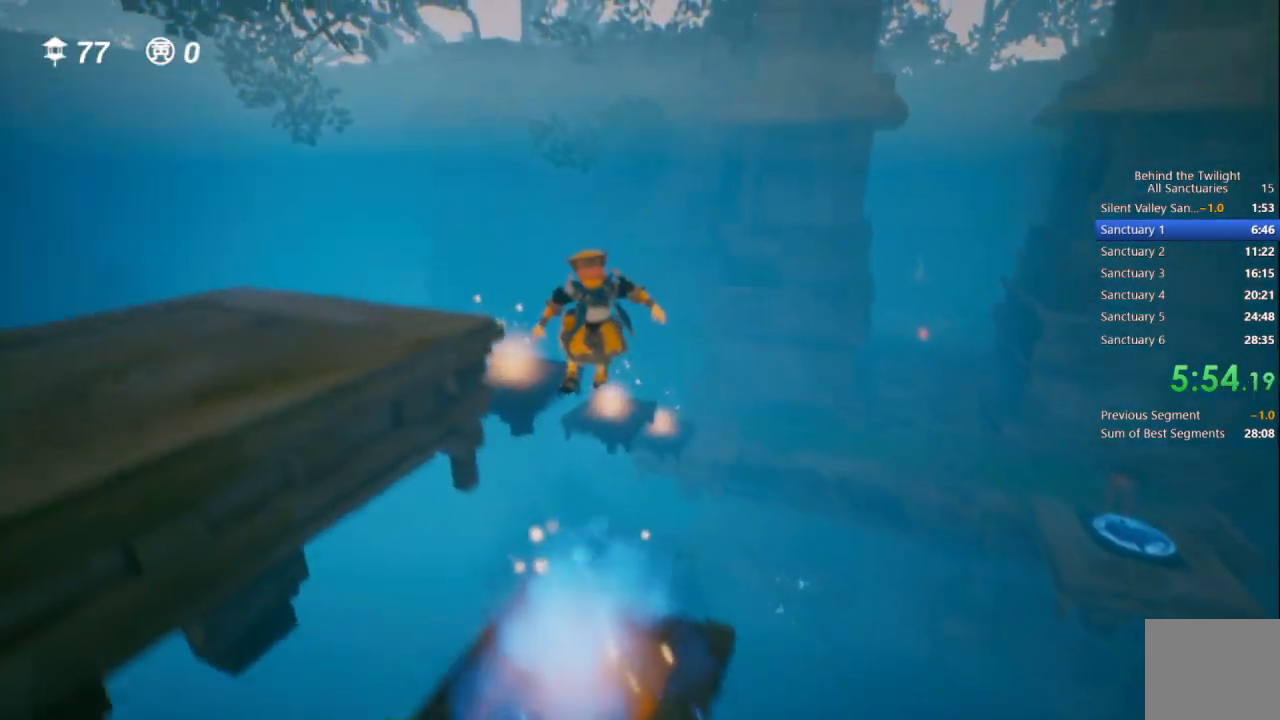
{"buttons": [], "left_stick": "up-left", "right_stick": "center", "events": []}
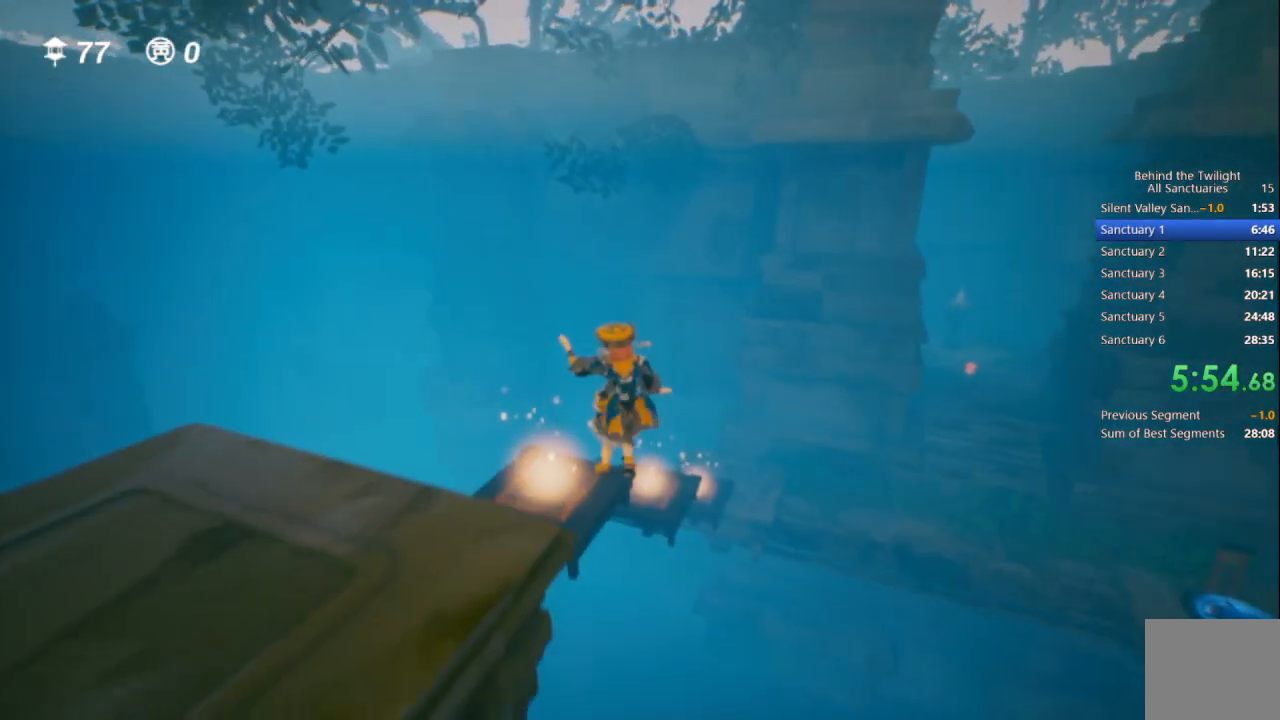
{"buttons": [], "left_stick": "up", "right_stick": "center", "events": [[217, "left_stick", "up"], [267, "right_stick", "right"], [417, "right_stick", "center"]]}
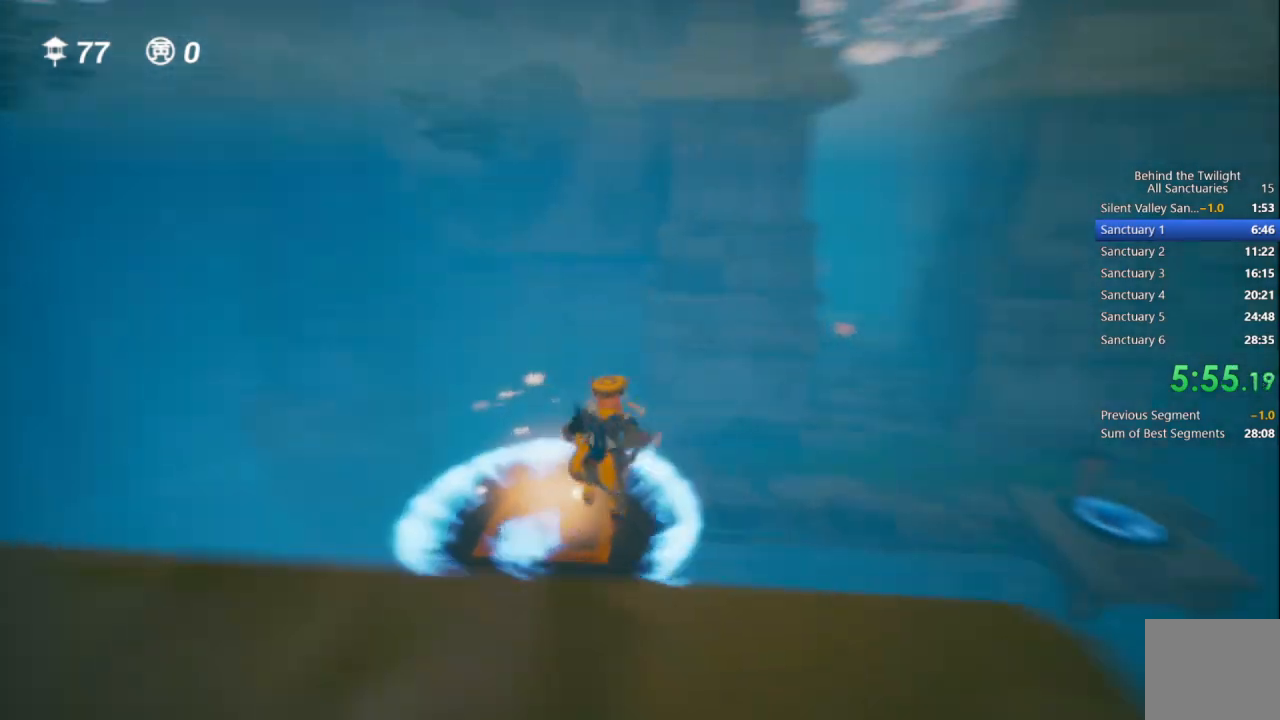
{"buttons": [], "left_stick": "up", "right_stick": "center", "events": []}
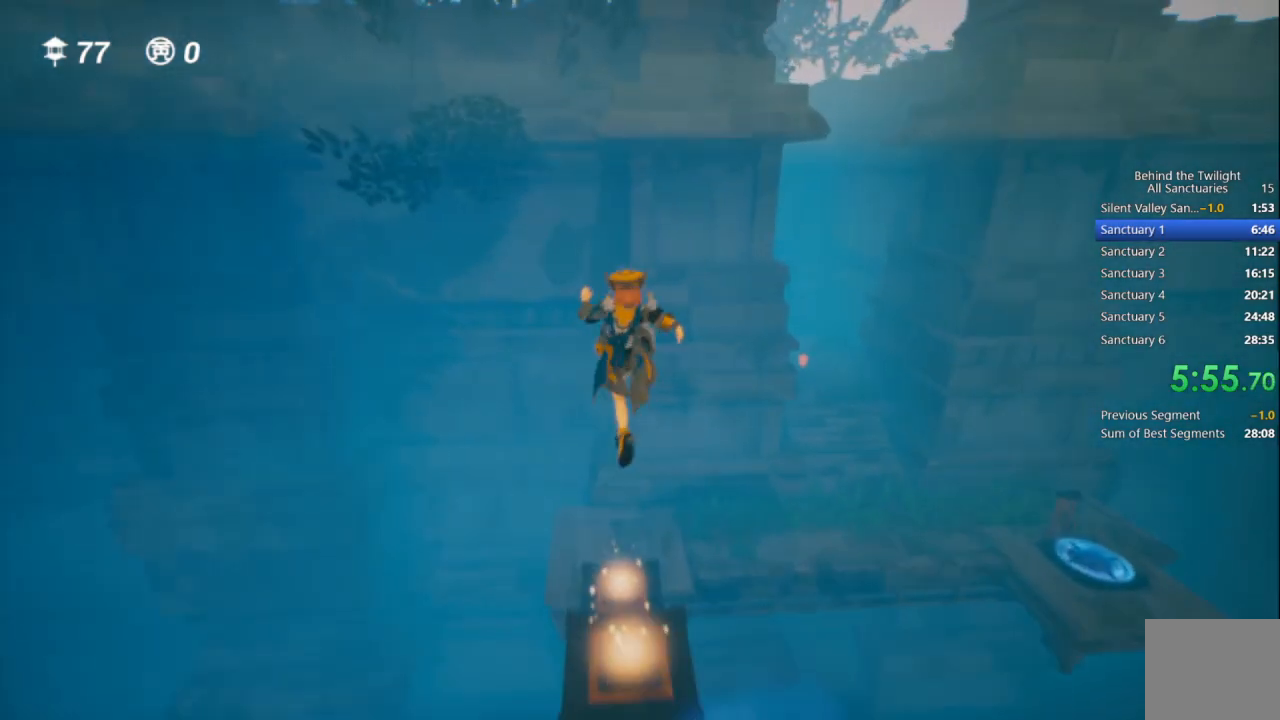
{"buttons": [], "left_stick": "up", "right_stick": "center", "events": []}
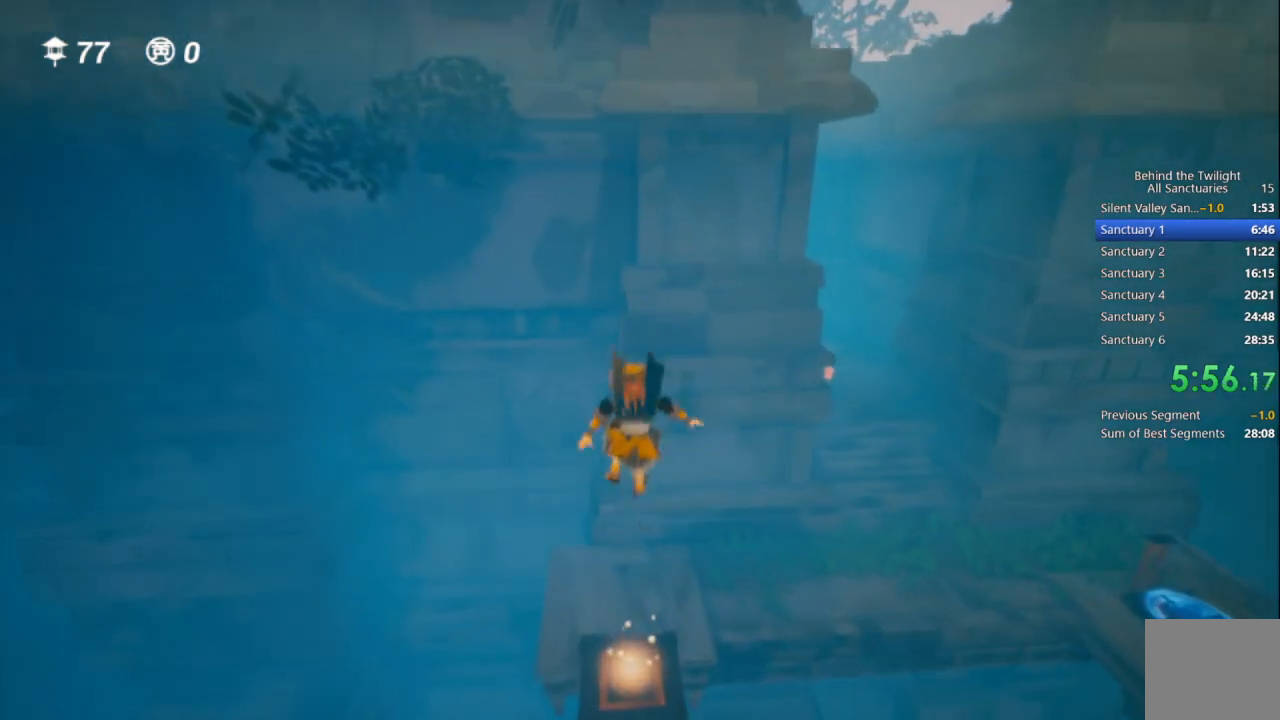
{"buttons": [], "left_stick": "up", "right_stick": "center", "events": []}
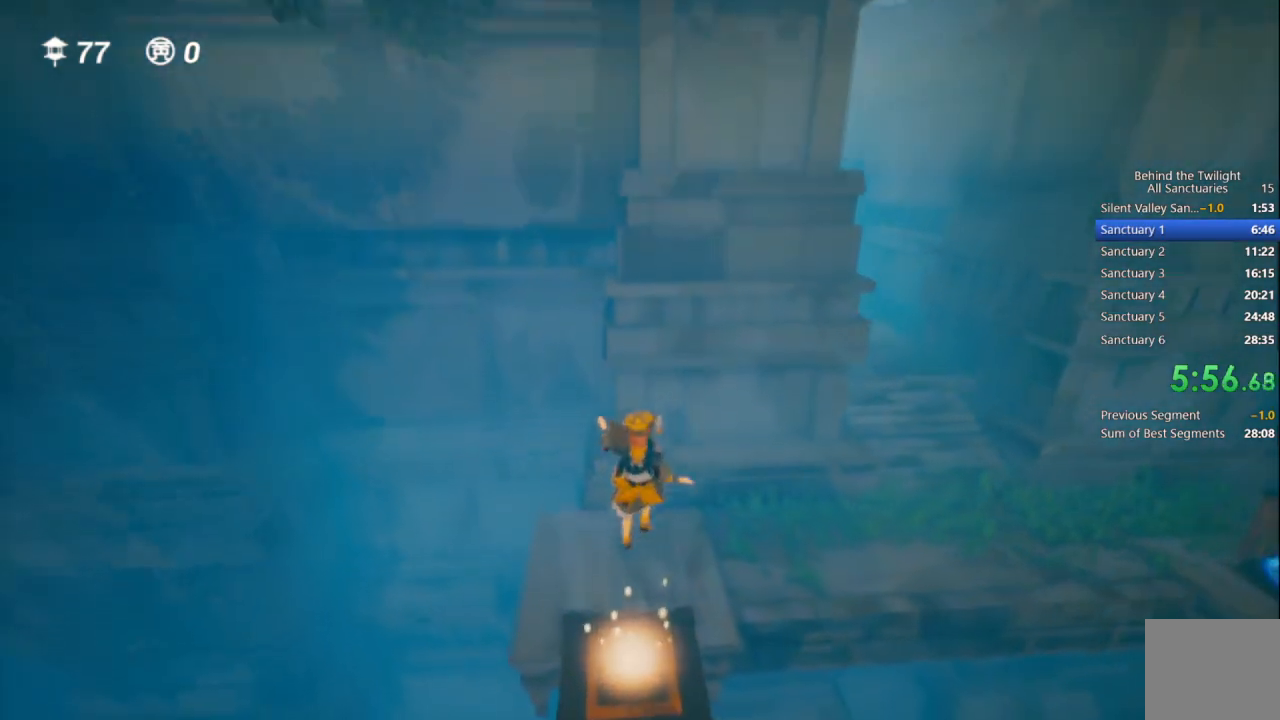
{"buttons": [], "left_stick": "up-right", "right_stick": "center", "events": [[250, "left_stick", "up-right"]]}
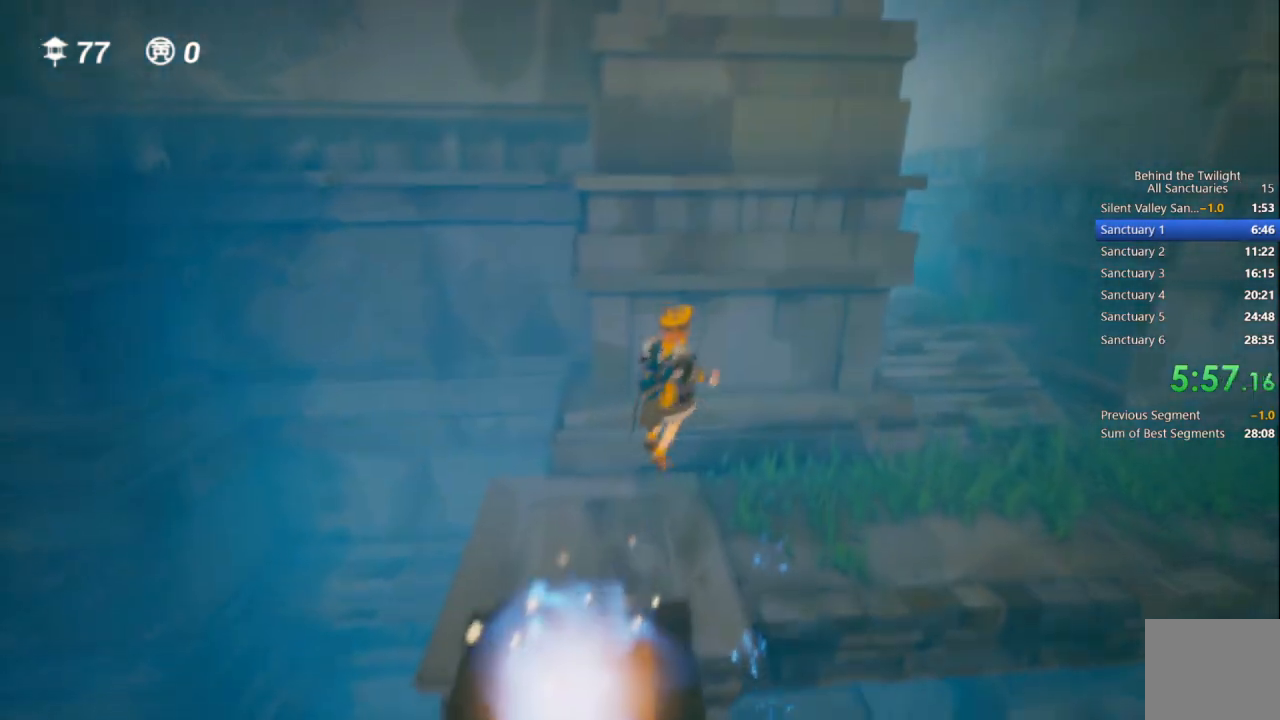
{"buttons": [], "left_stick": "up-right", "right_stick": "center", "events": []}
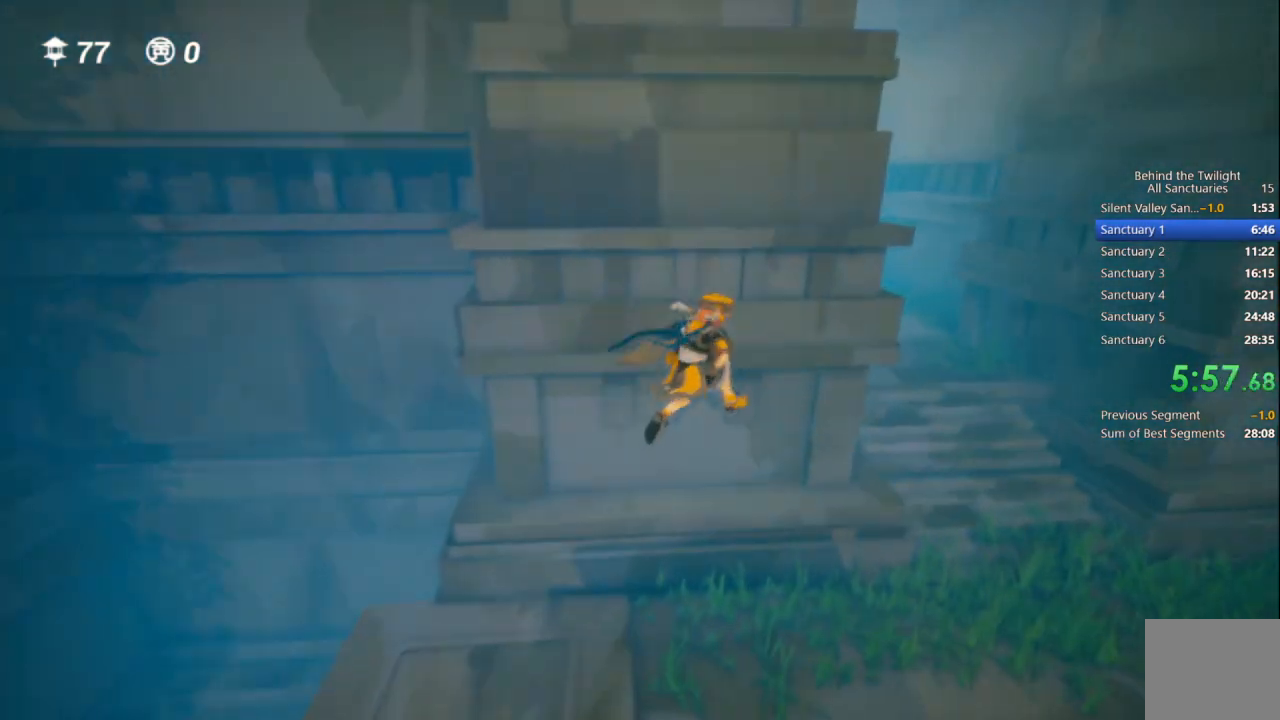
{"buttons": [], "left_stick": "up-right", "right_stick": "center", "events": []}
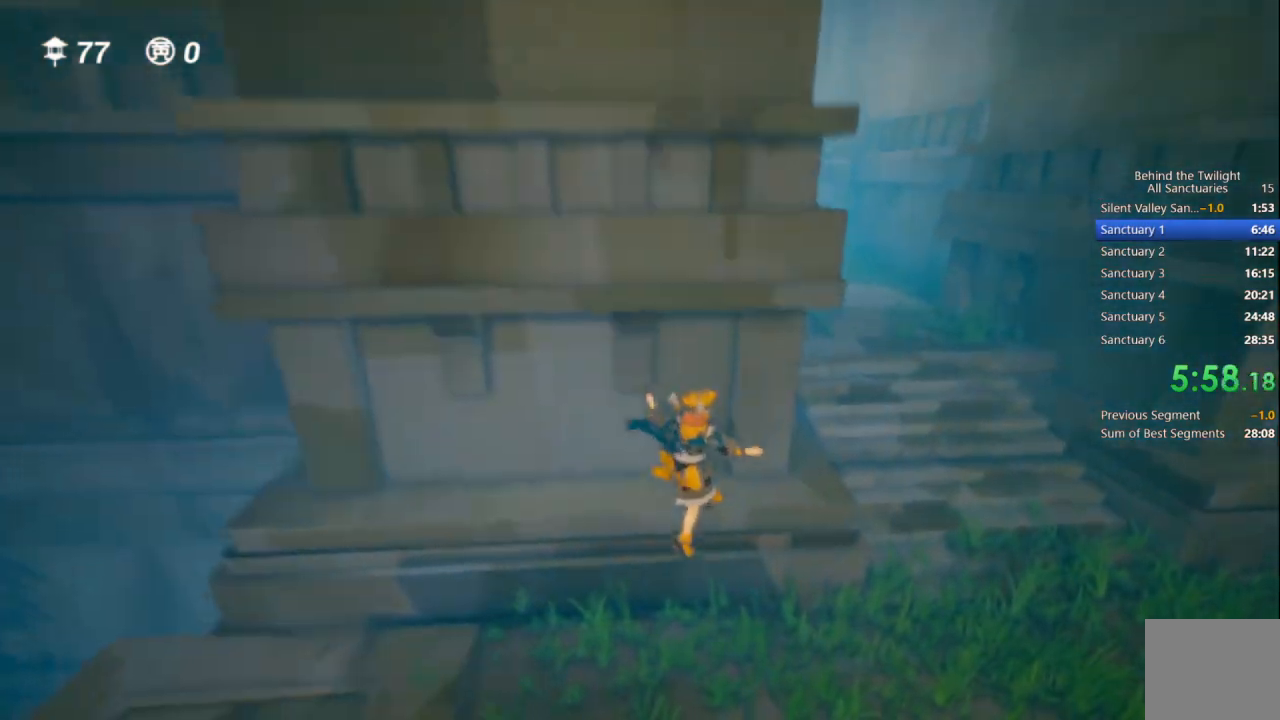
{"buttons": ["CROSS"], "left_stick": "up", "right_stick": "center", "events": [[300, "CROSS", "down"], [417, "left_stick", "up"]]}
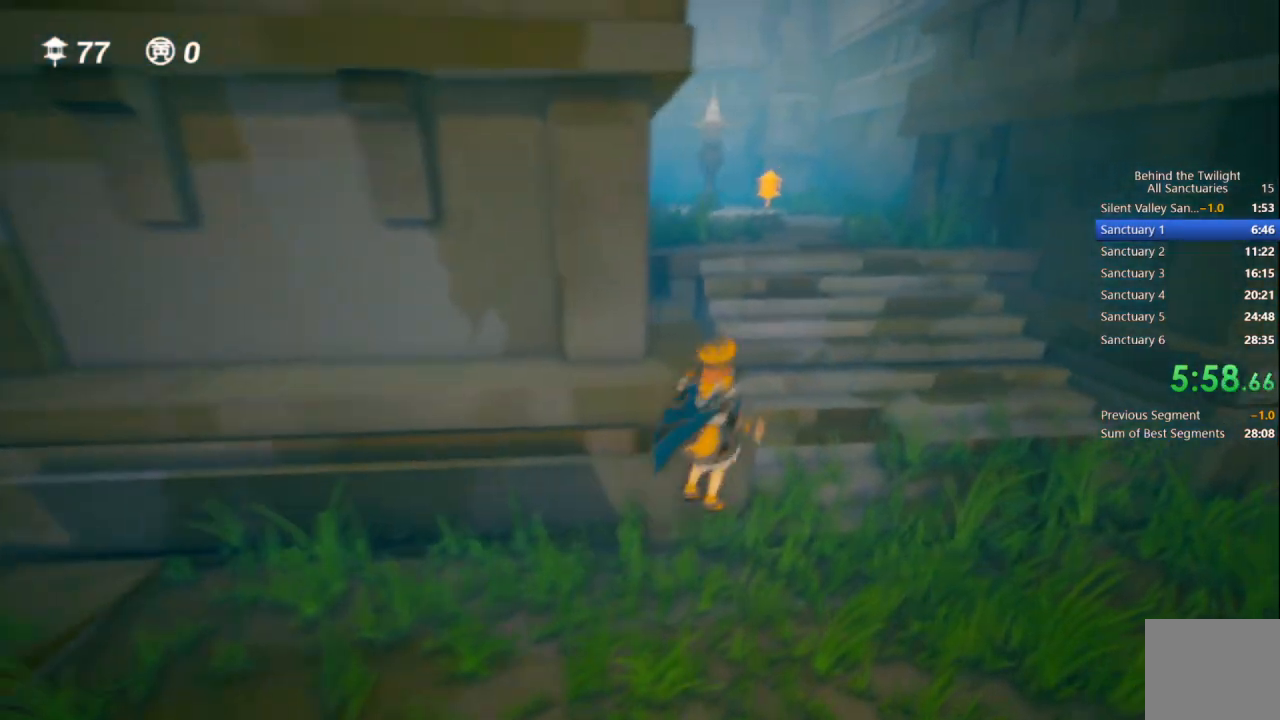
{"buttons": [], "left_stick": "up", "right_stick": "center", "events": [[117, "CROSS", "up"], [183, "CROSS", "down"], [300, "CROSS", "up"]]}
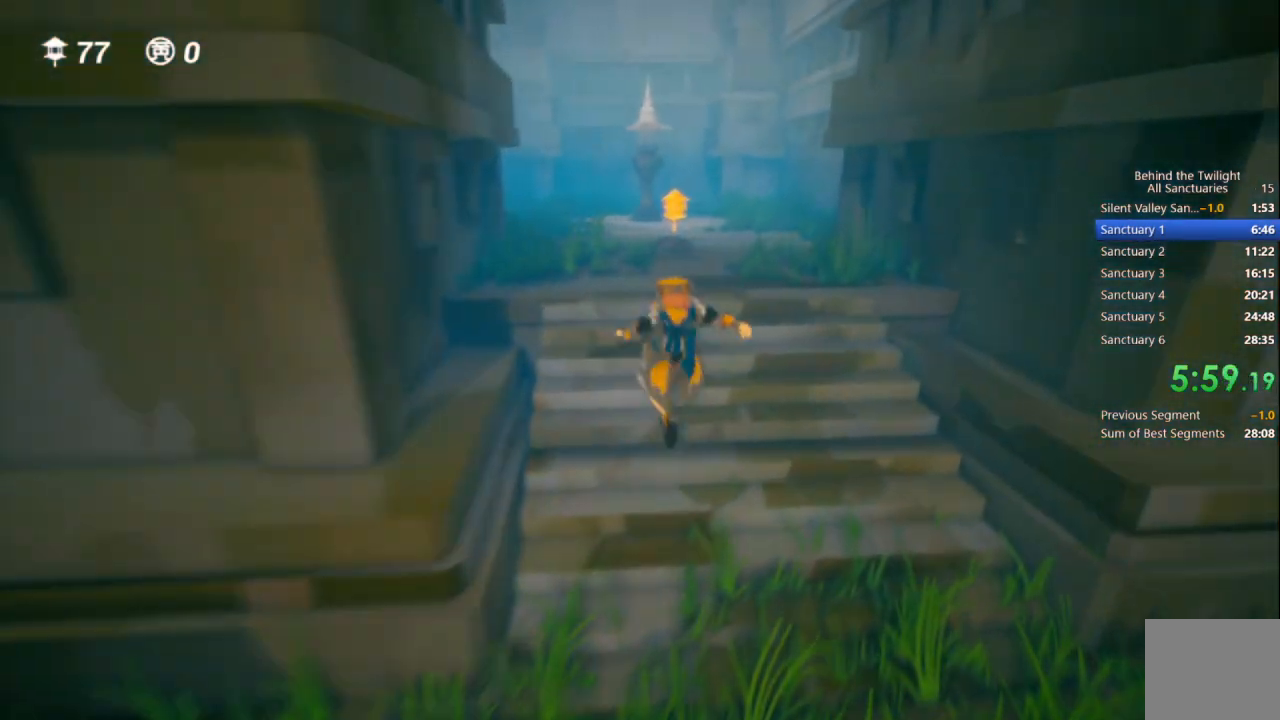
{"buttons": [], "left_stick": "up", "right_stick": "center", "events": []}
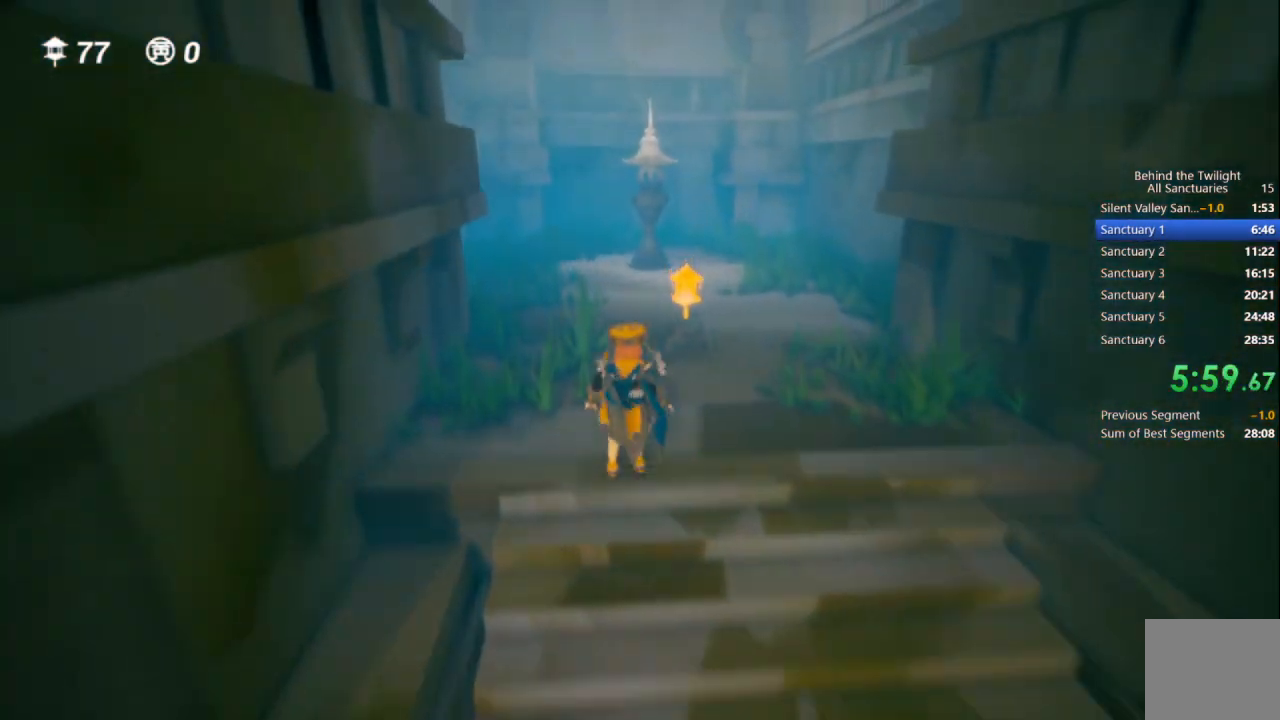
{"buttons": [], "left_stick": "up", "right_stick": "center", "events": [[83, "CROSS", "down"], [450, "CROSS", "up"]]}
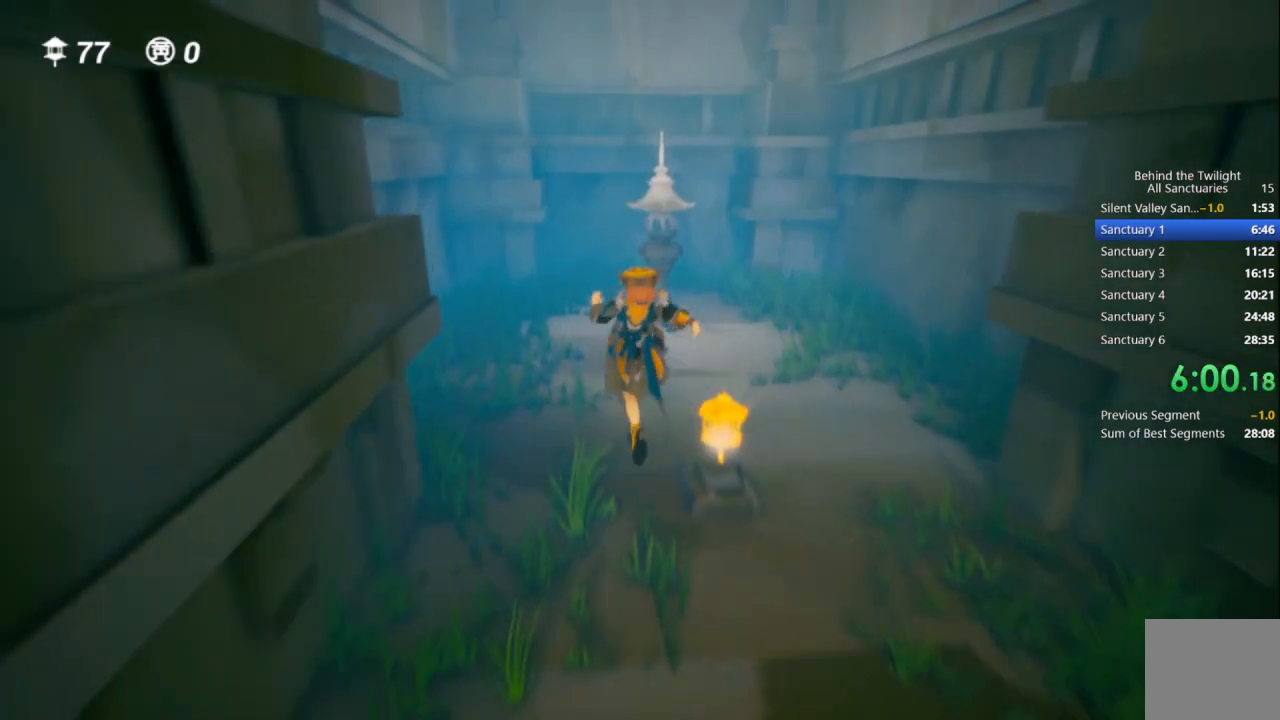
{"buttons": [], "left_stick": "up", "right_stick": "center", "events": []}
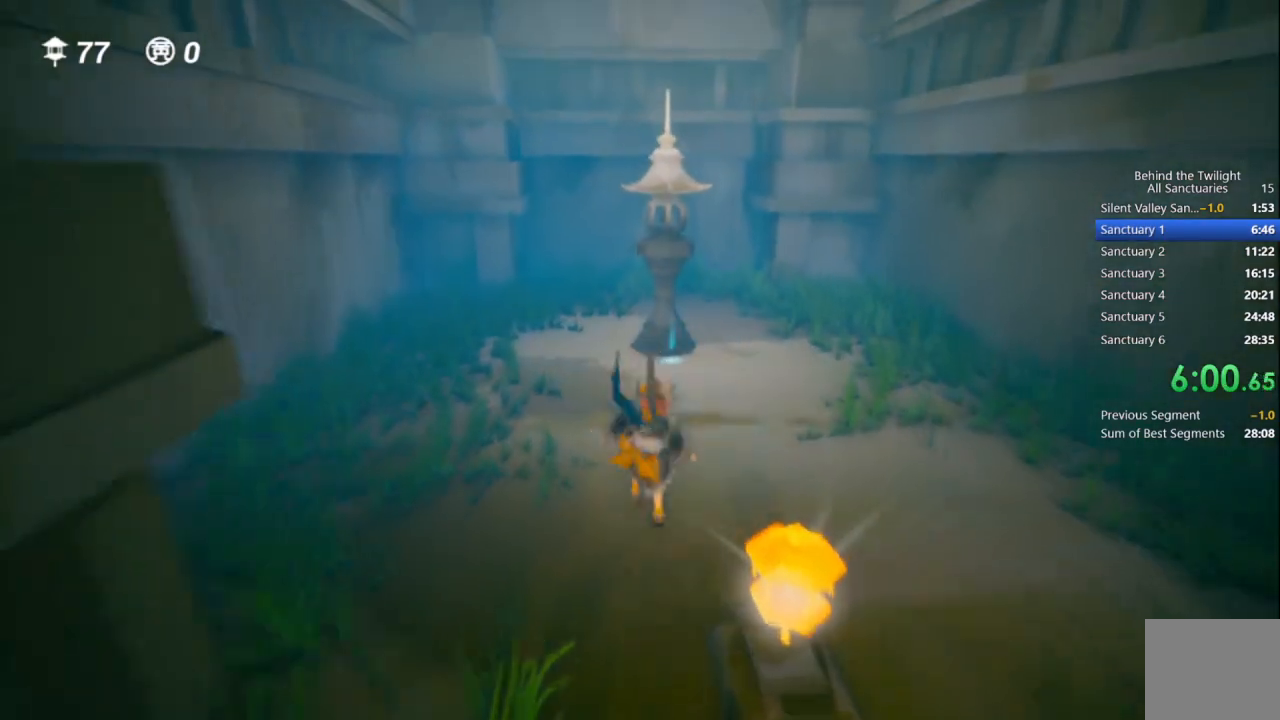
{"buttons": [], "left_stick": "up", "right_stick": "center", "events": []}
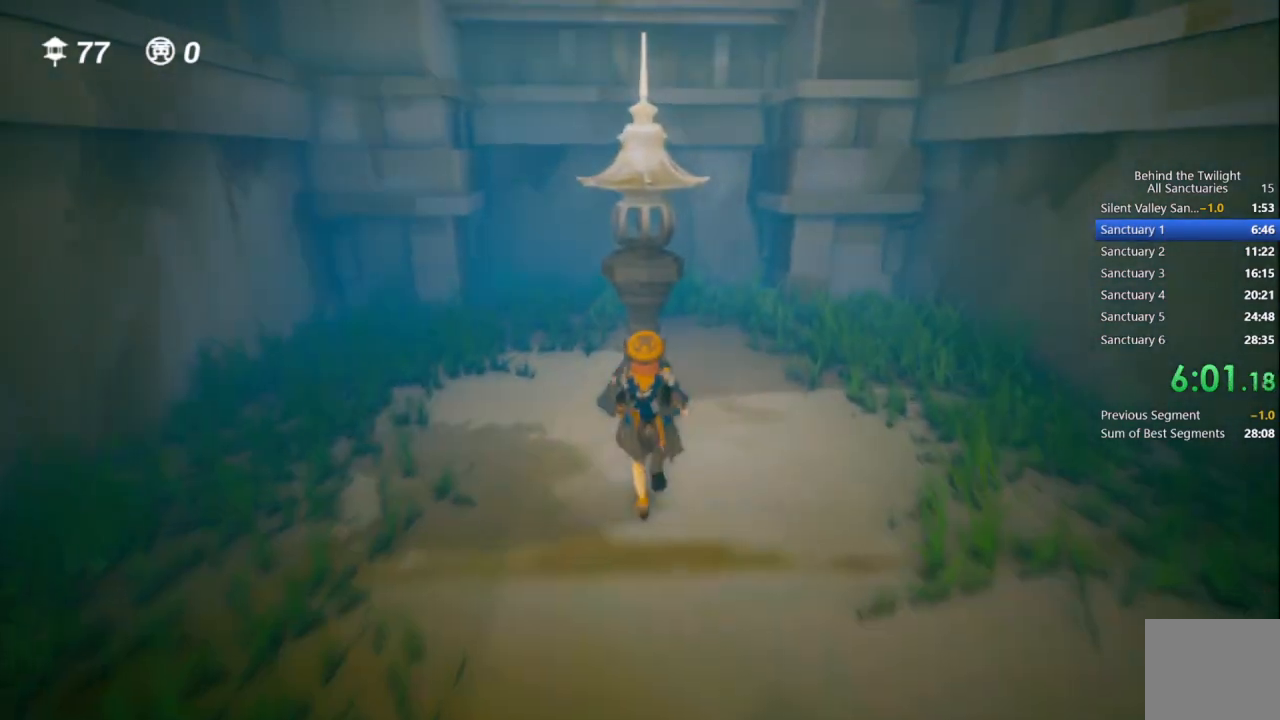
{"buttons": [], "left_stick": "right", "right_stick": "right", "events": [[117, "DPAD_RIGHT", "down"], [150, "CIRCLE", "down"], [183, "DPAD_RIGHT", "up"], [233, "CIRCLE", "up"], [250, "DPAD_RIGHT", "down"], [267, "left_stick", "right"], [367, "DPAD_RIGHT", "up"], [367, "right_stick", "right"]]}
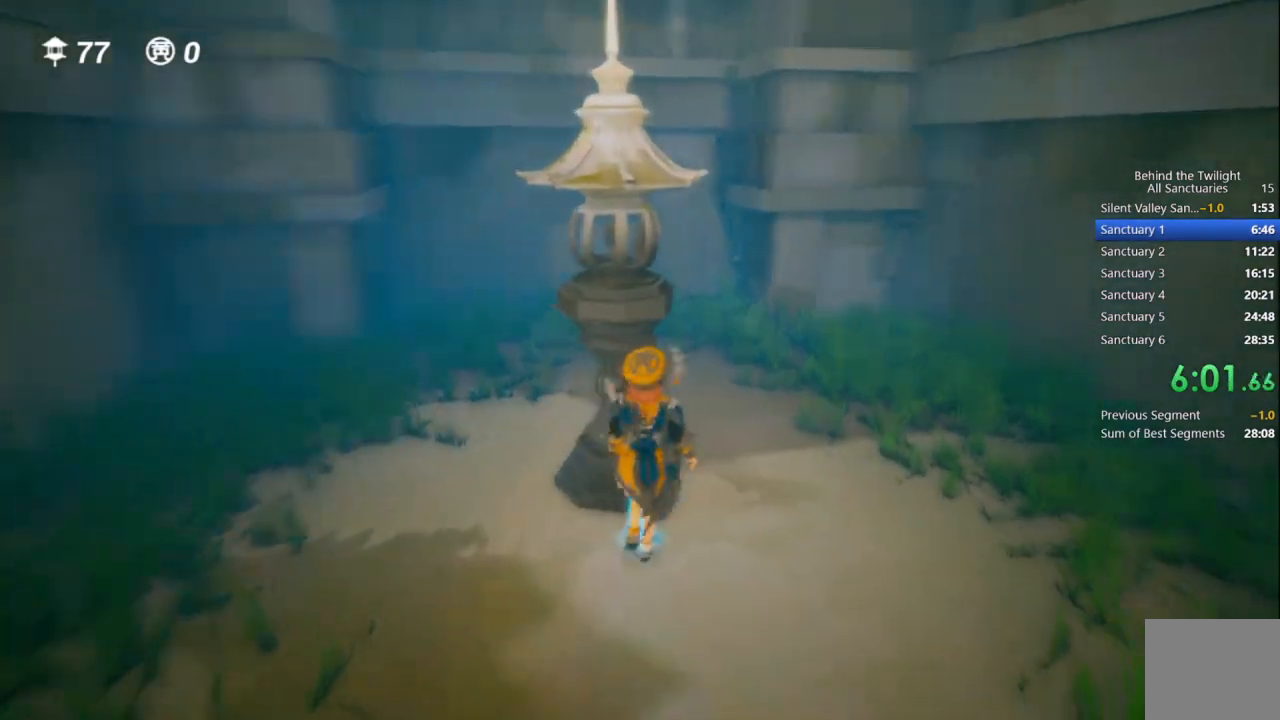
{"buttons": [], "left_stick": "up-right", "right_stick": "center", "events": [[183, "left_stick", "up-right"], [400, "right_stick", "center"]]}
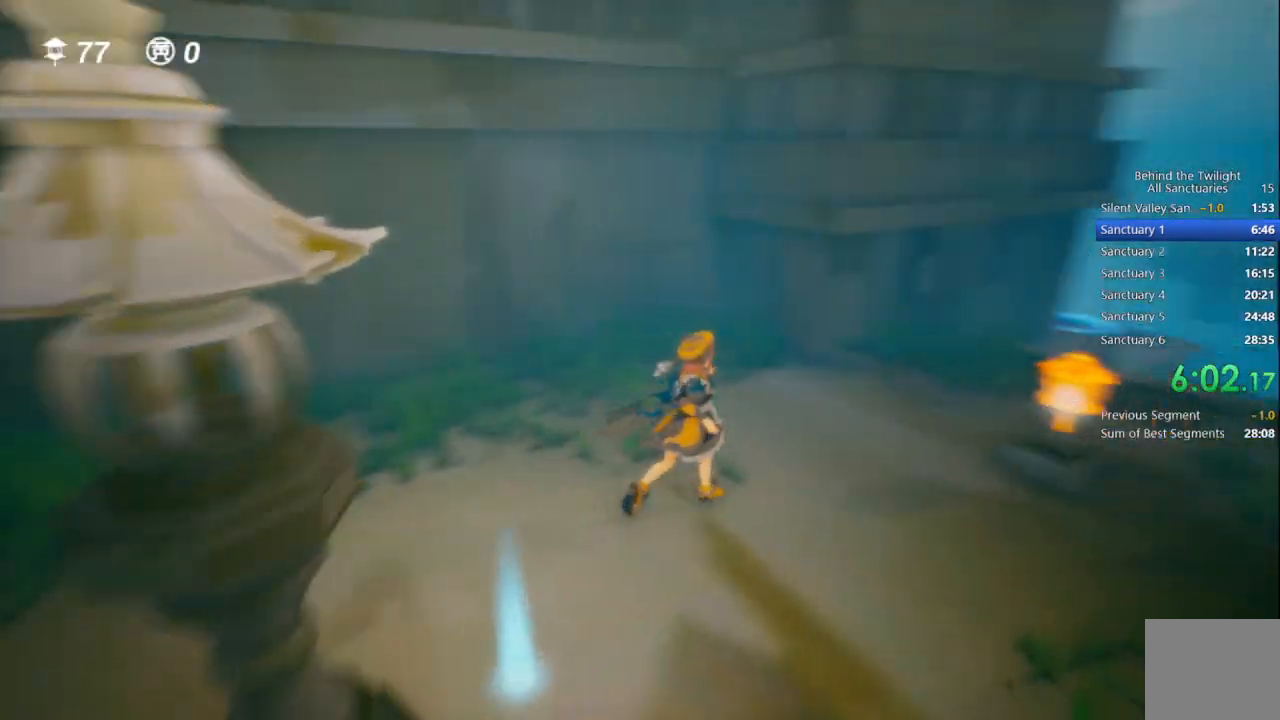
{"buttons": [], "left_stick": "up-right", "right_stick": "center", "events": []}
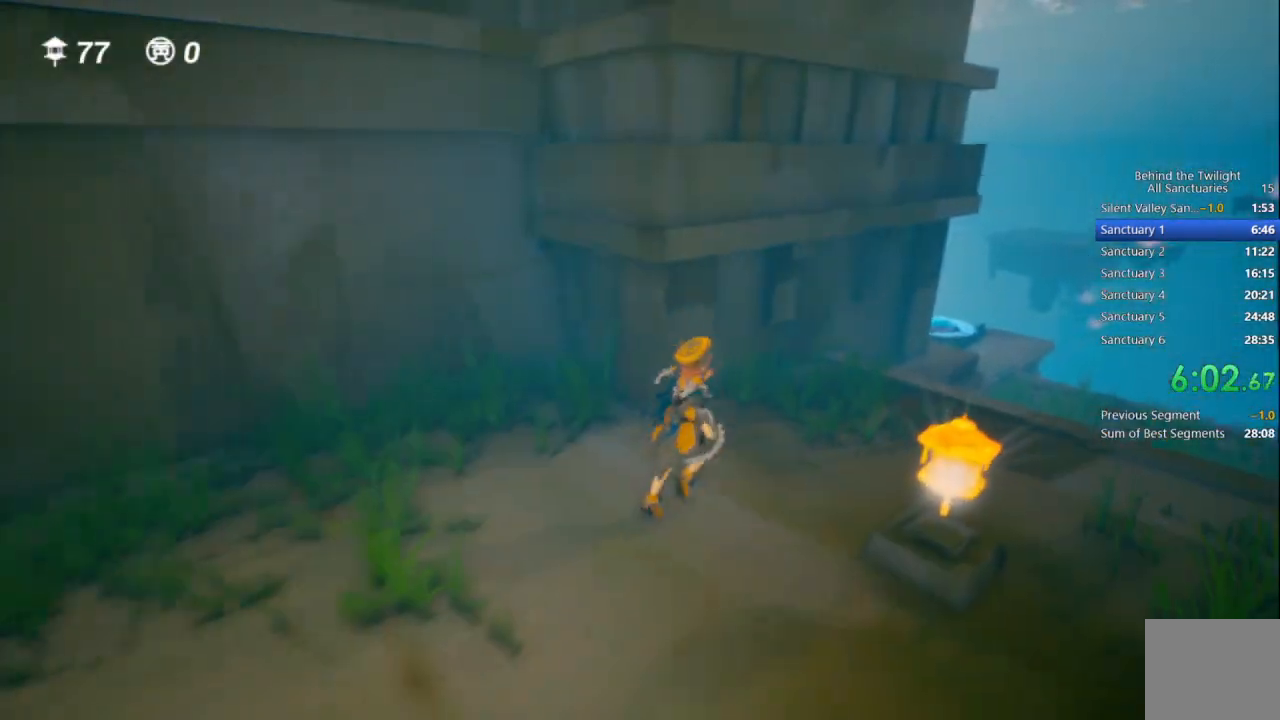
{"buttons": [], "left_stick": "up-right", "right_stick": "center", "events": [[383, "CROSS", "down"], [433, "CROSS", "up"]]}
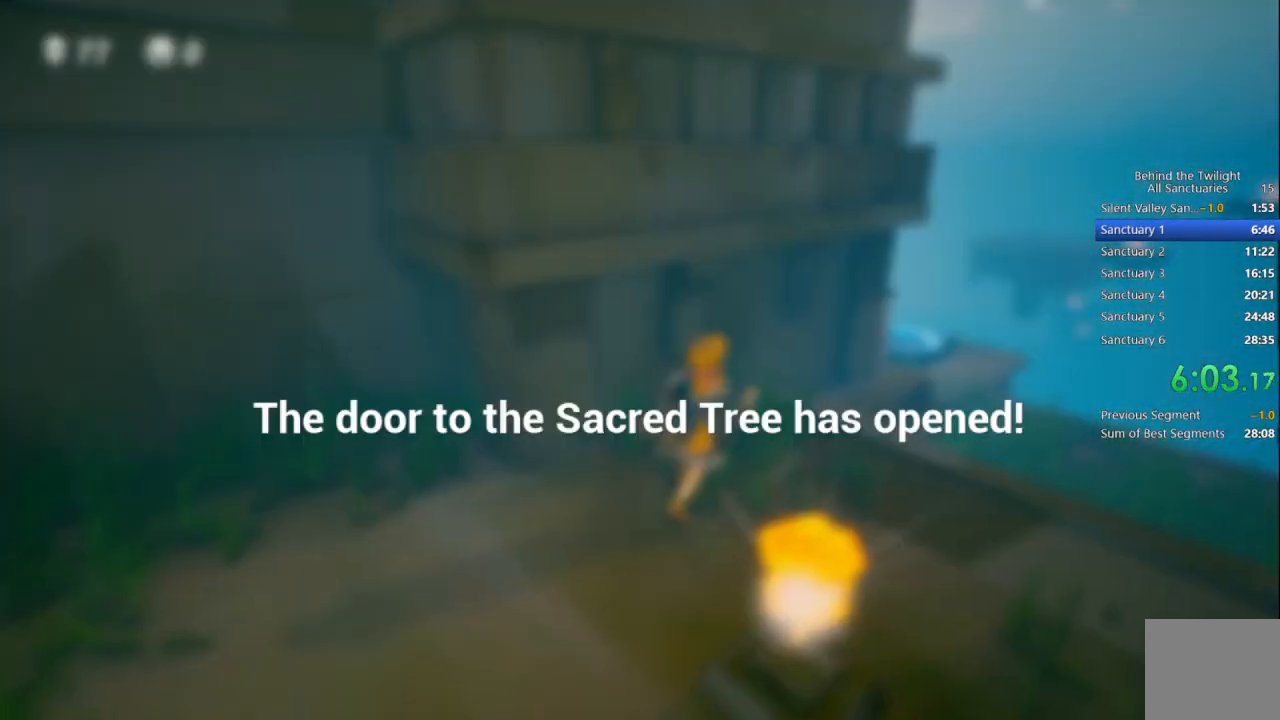
{"buttons": ["TRIANGLE"], "left_stick": "up-right", "right_stick": "center", "events": [[500, "TRIANGLE", "down"]]}
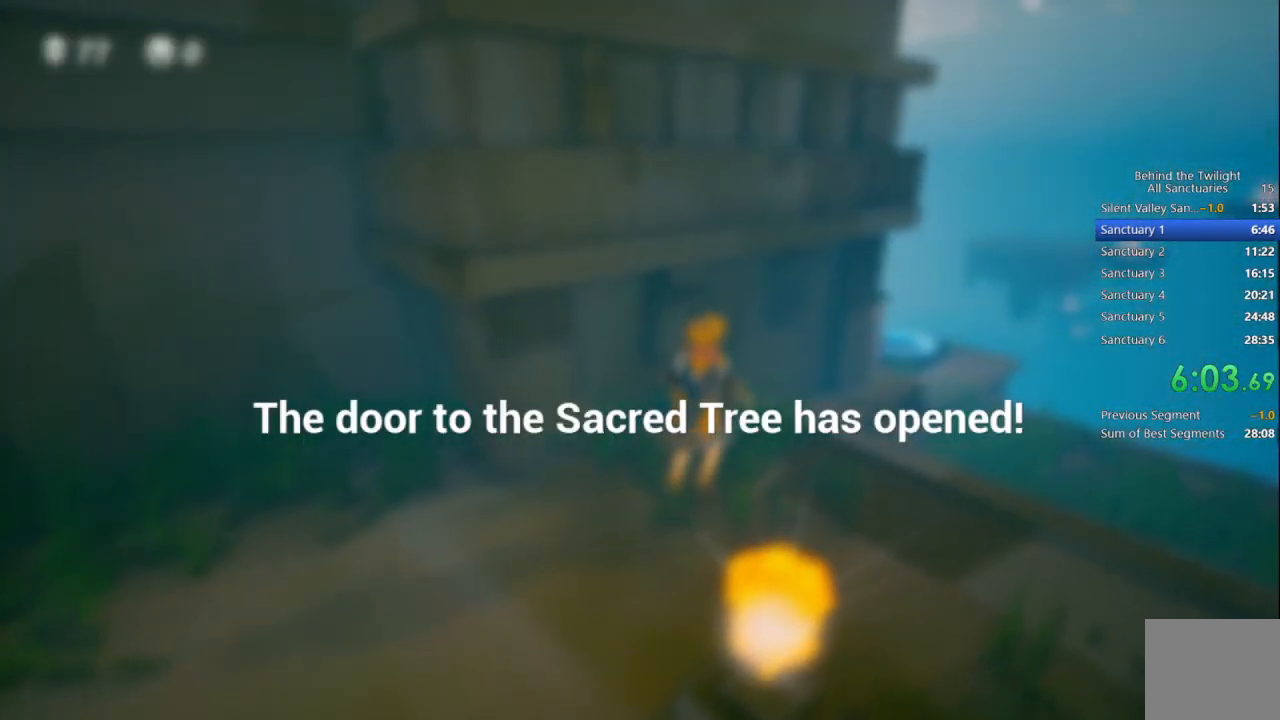
{"buttons": ["CROSS"], "left_stick": "up-right", "right_stick": "center", "events": [[100, "TRIANGLE", "up"], [467, "CROSS", "down"]]}
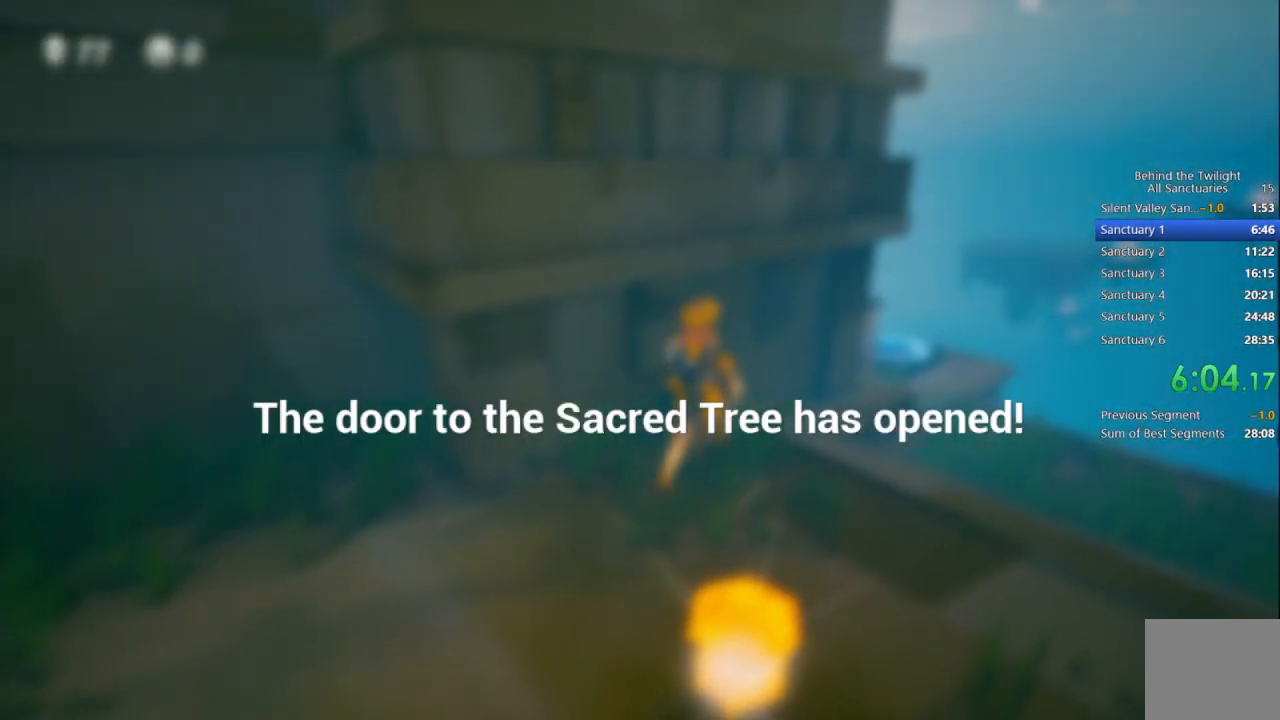
{"buttons": [], "left_stick": "up-right", "right_stick": "center", "events": [[67, "CROSS", "up"]]}